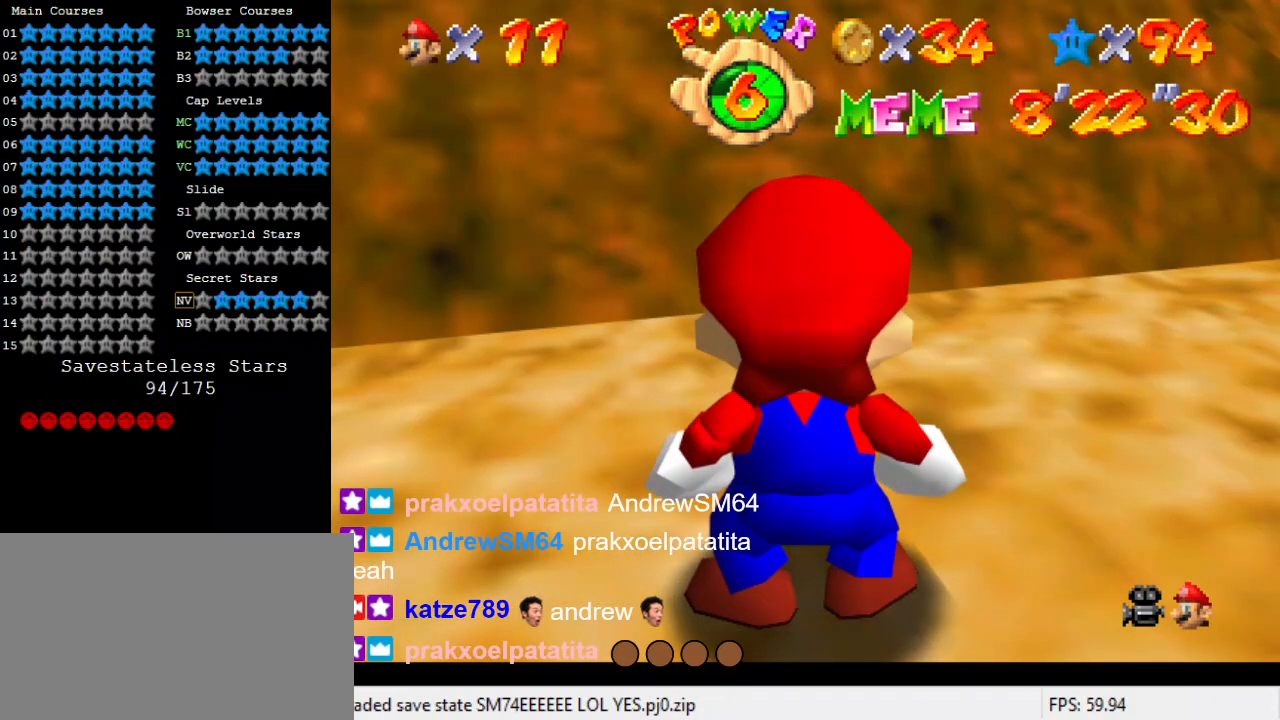
Gameplay with keyboard; each line is a JSON object with the keys held at the frame after it. "events" lists presses ("down") and releases ("up") of "a", "c", "ctrl", "d", "down", "left", "return", "right", "s", "shift", "up", "w", "x" and "y" between this image and that frame as [ms after this image, input, new state], when the widget could be followed in between. No other keys are recorded. Mouse input is not recorded.
{"keys": ["shift"], "events": [[433, "shift", "down"]]}
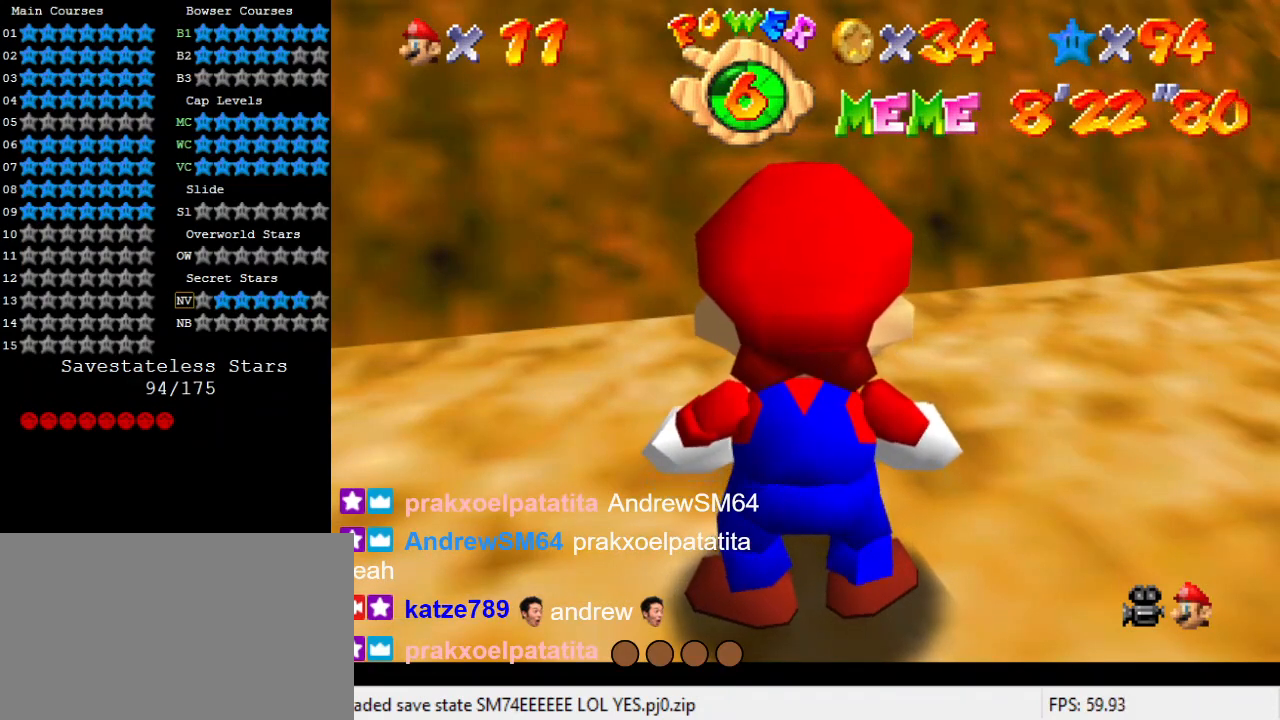
{"keys": [], "events": [[33, "c", "down"], [133, "c", "up"], [133, "shift", "up"], [300, "a", "down"], [367, "a", "up"]]}
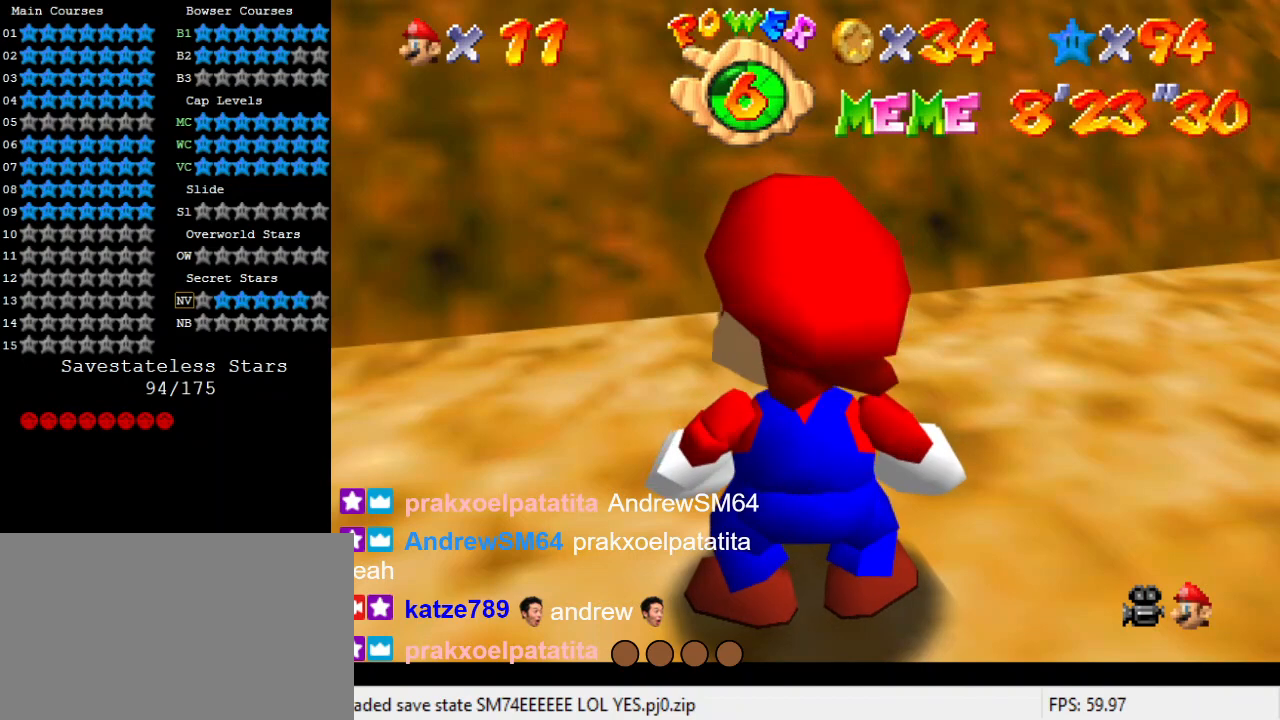
{"keys": [], "events": [[233, "return", "down"], [333, "return", "up"]]}
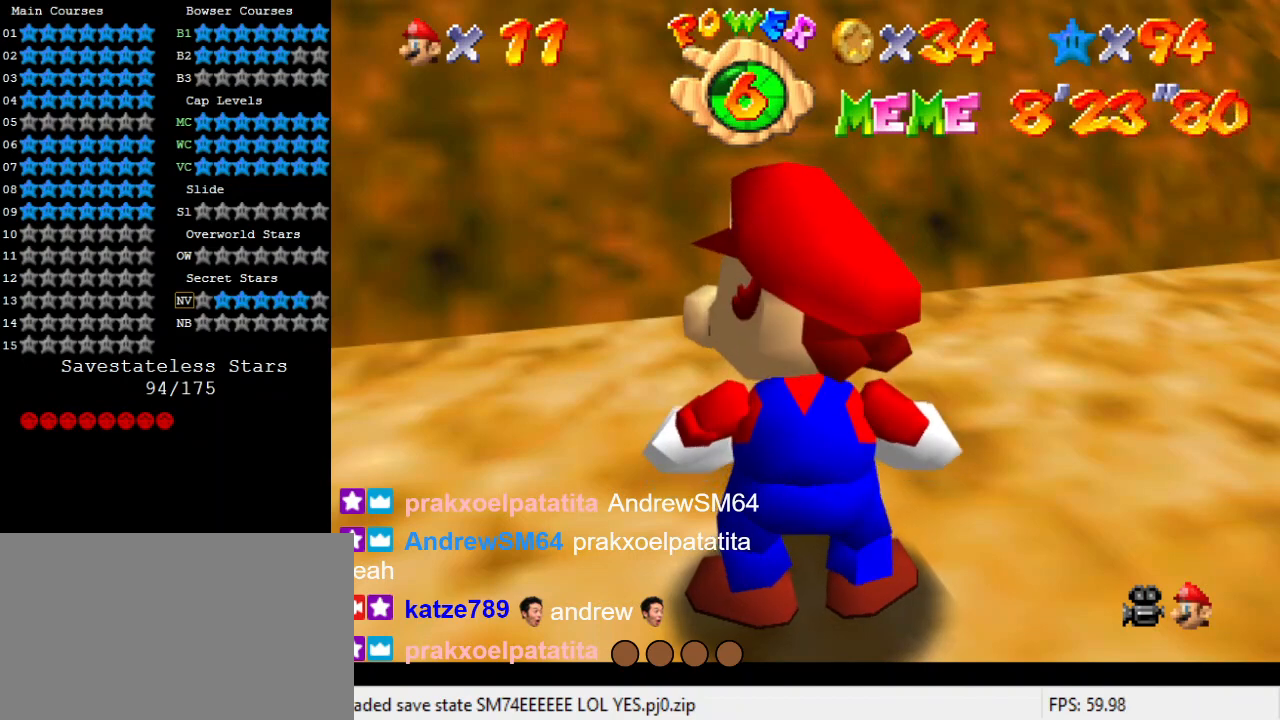
{"keys": [], "events": []}
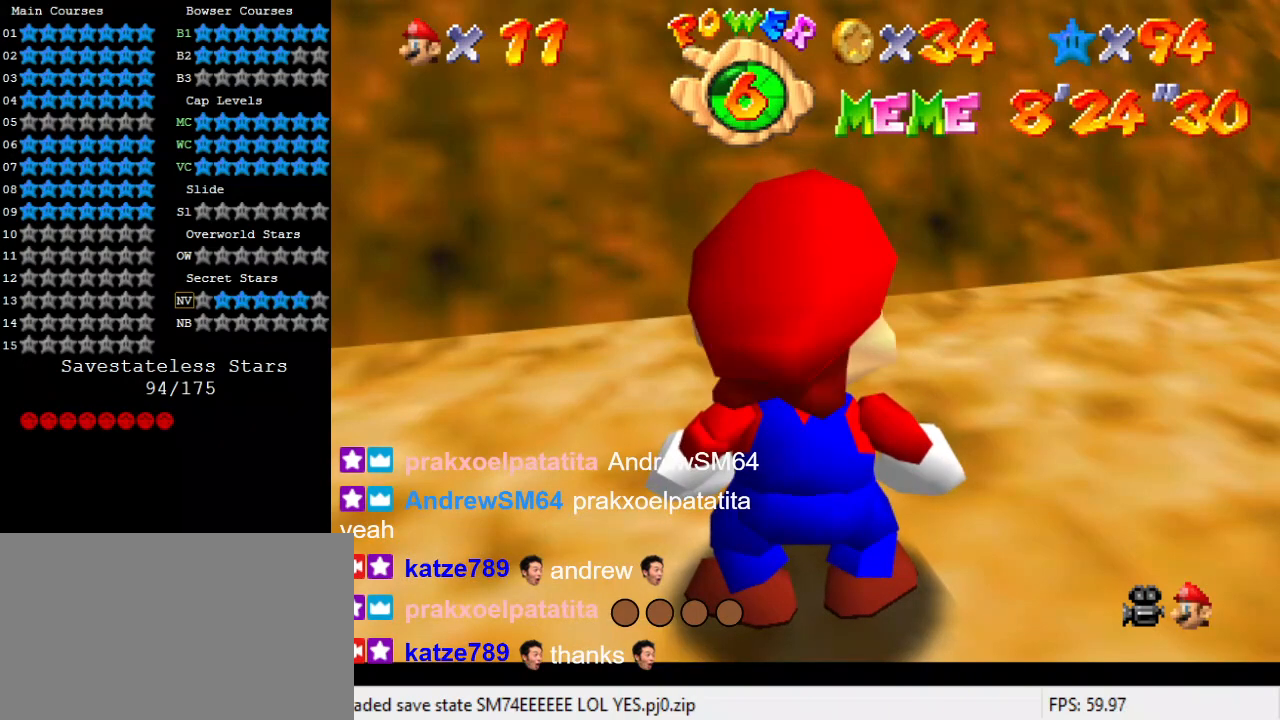
{"keys": [], "events": []}
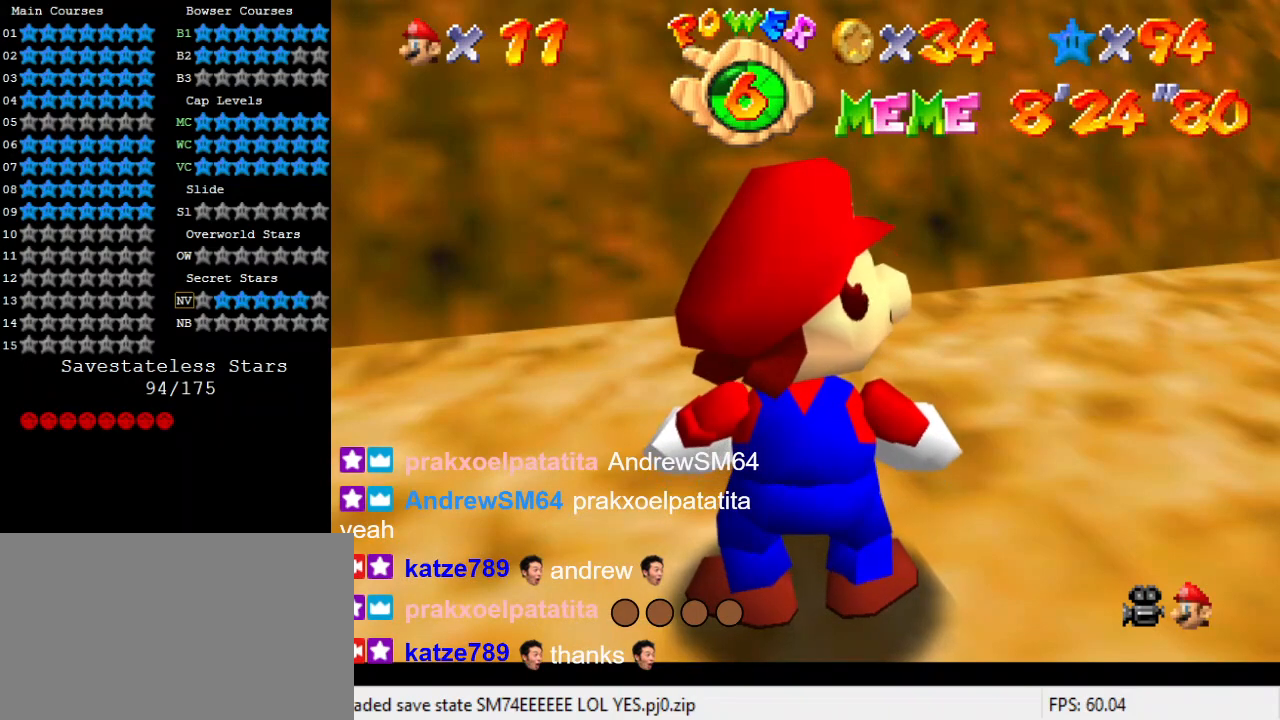
{"keys": [], "events": []}
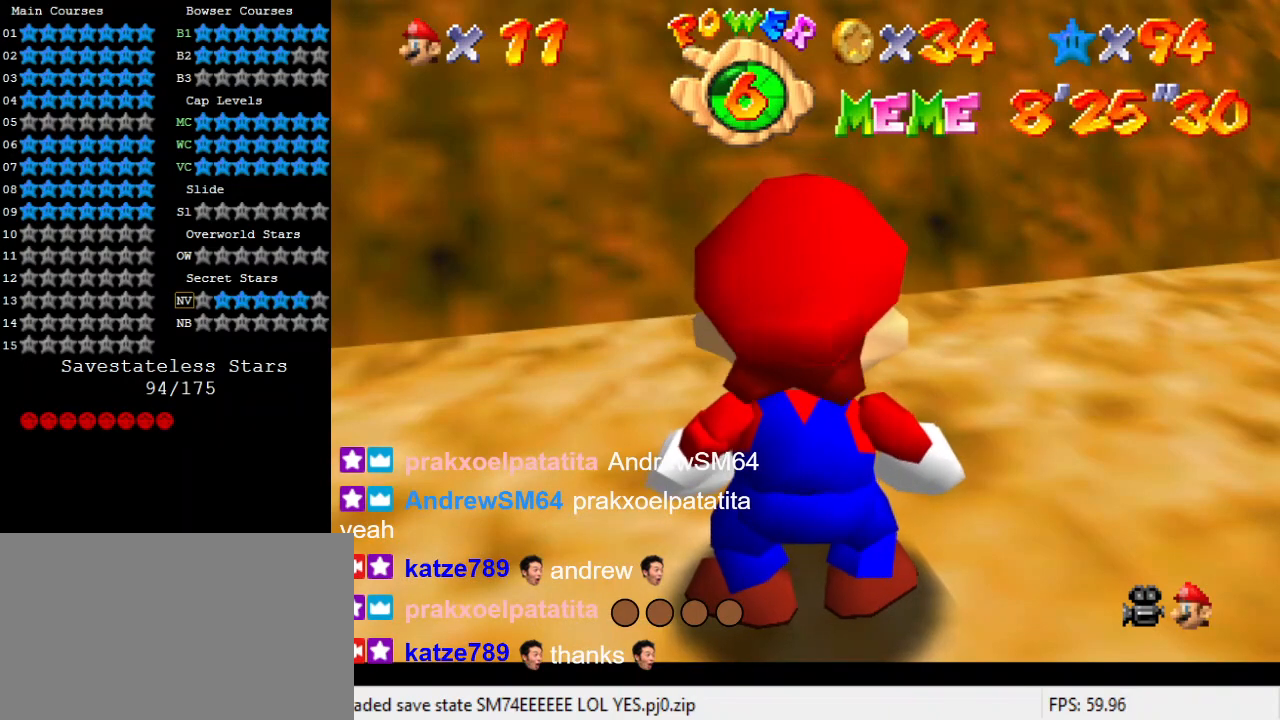
{"keys": [], "events": []}
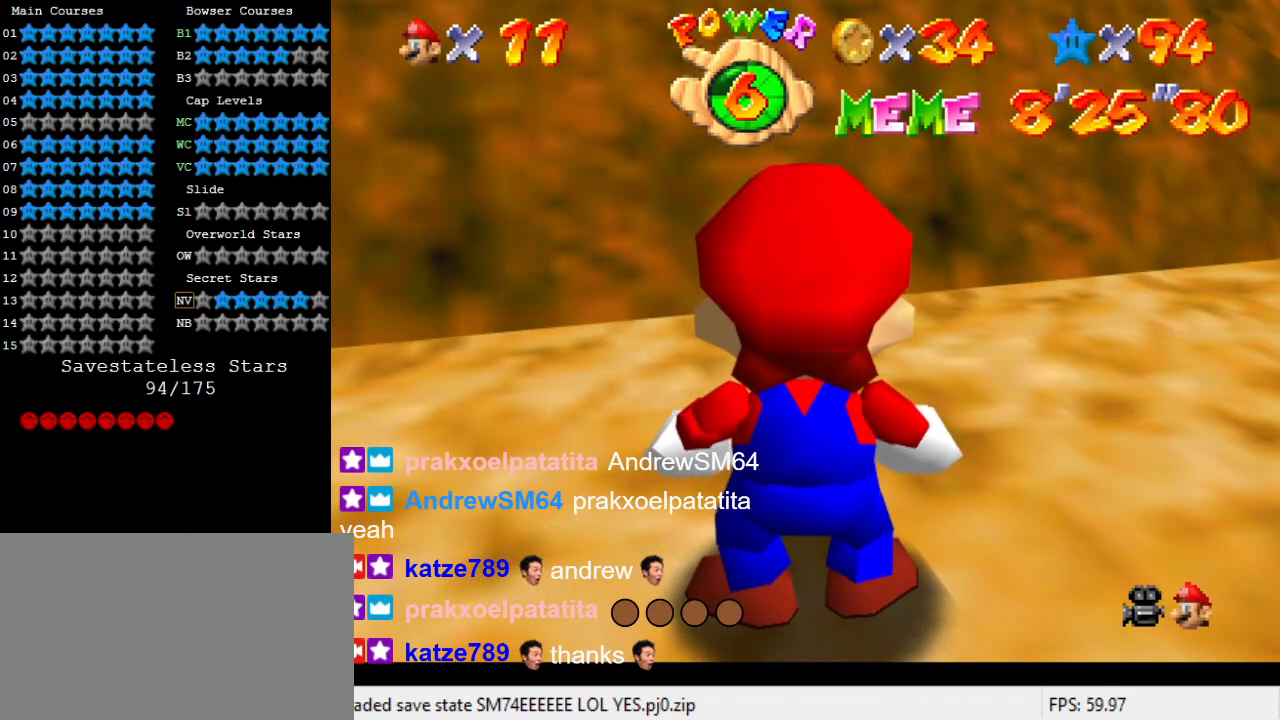
{"keys": [], "events": [[333, "a", "down"], [500, "a", "up"]]}
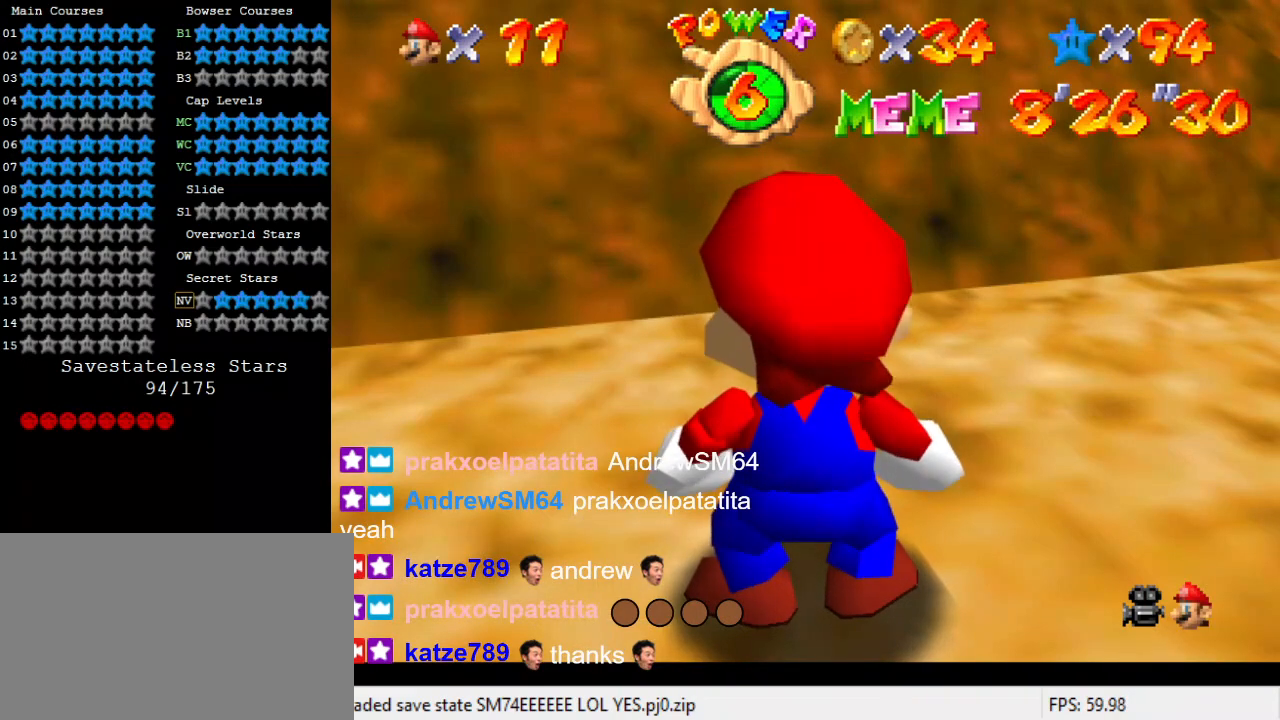
{"keys": [], "events": []}
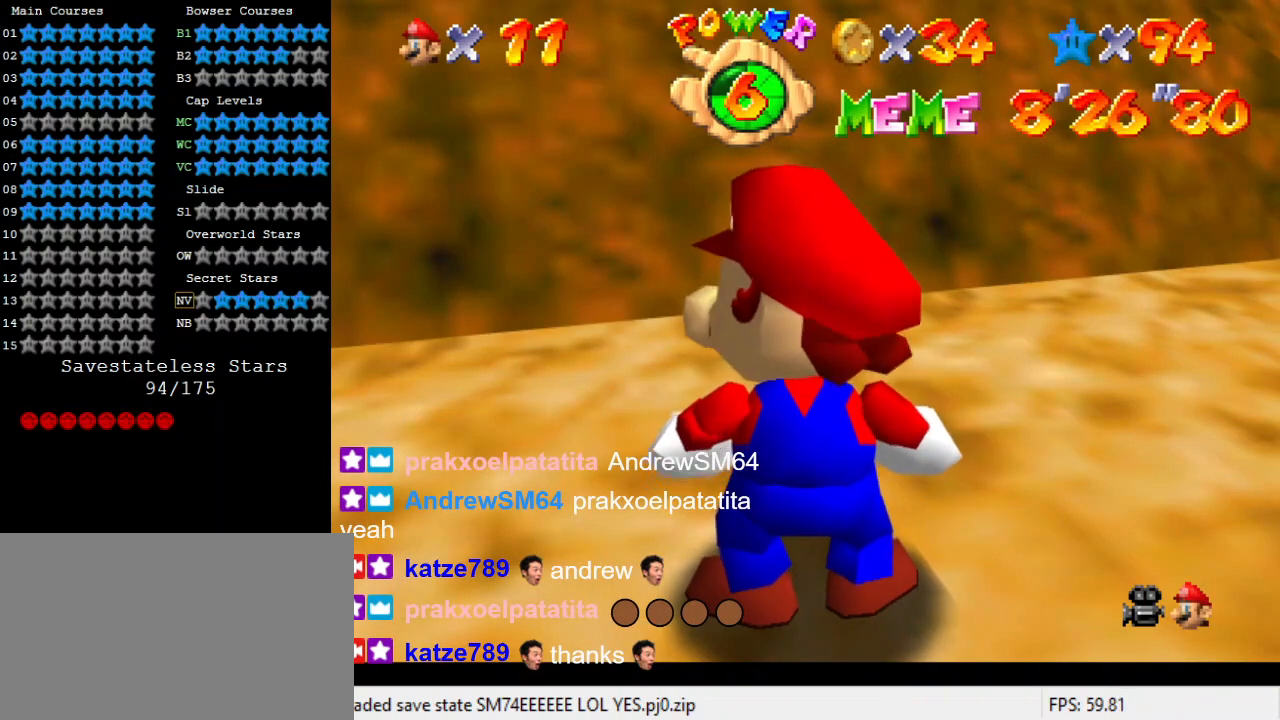
{"keys": [], "events": []}
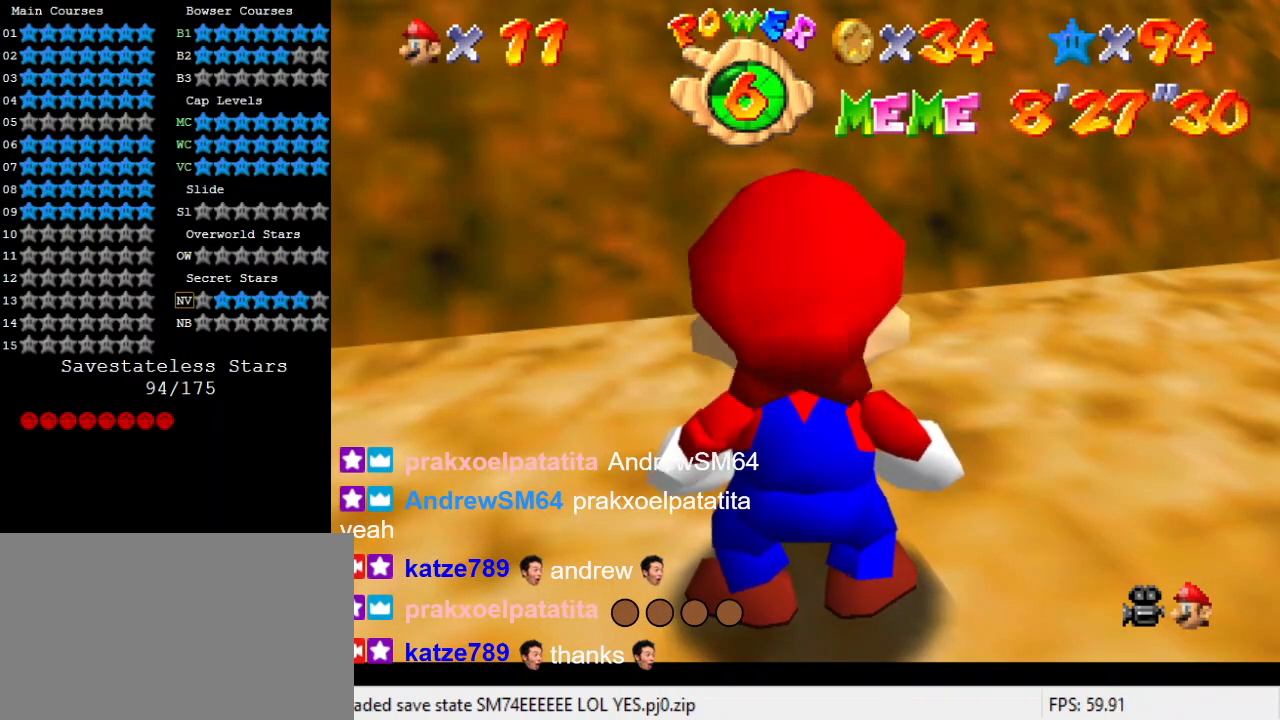
{"keys": [], "events": []}
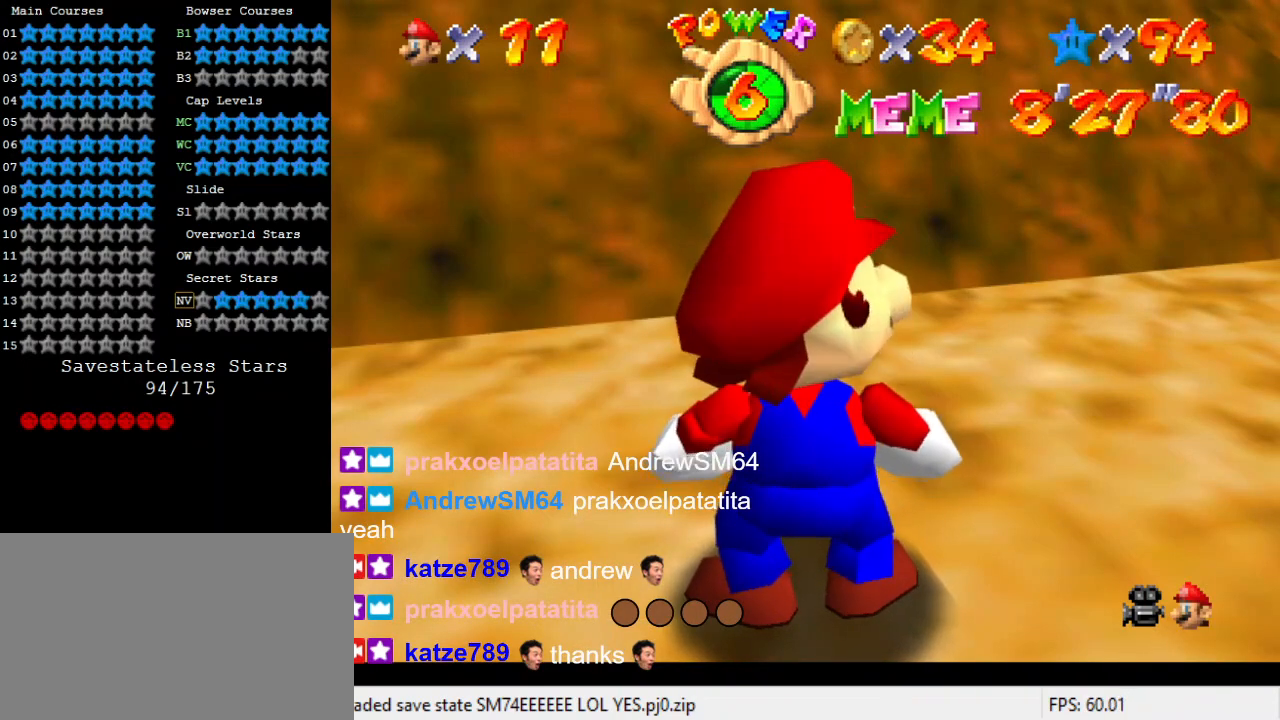
{"keys": [], "events": []}
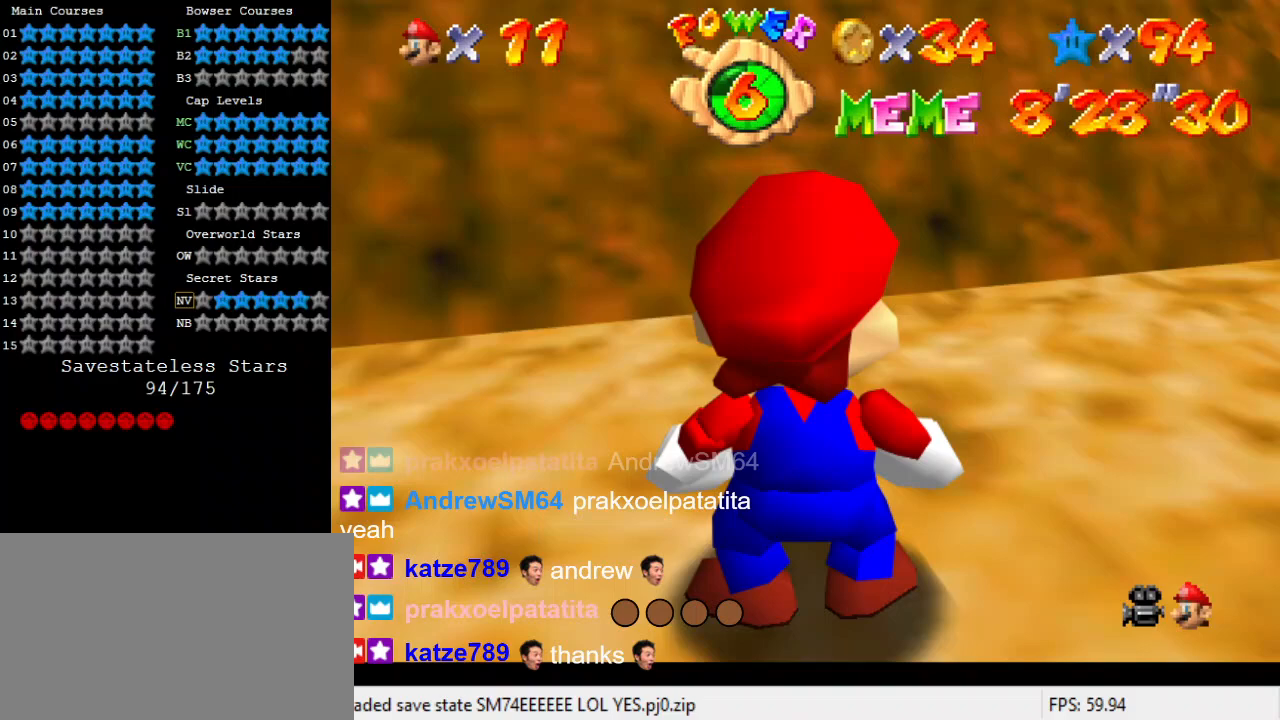
{"keys": [], "events": []}
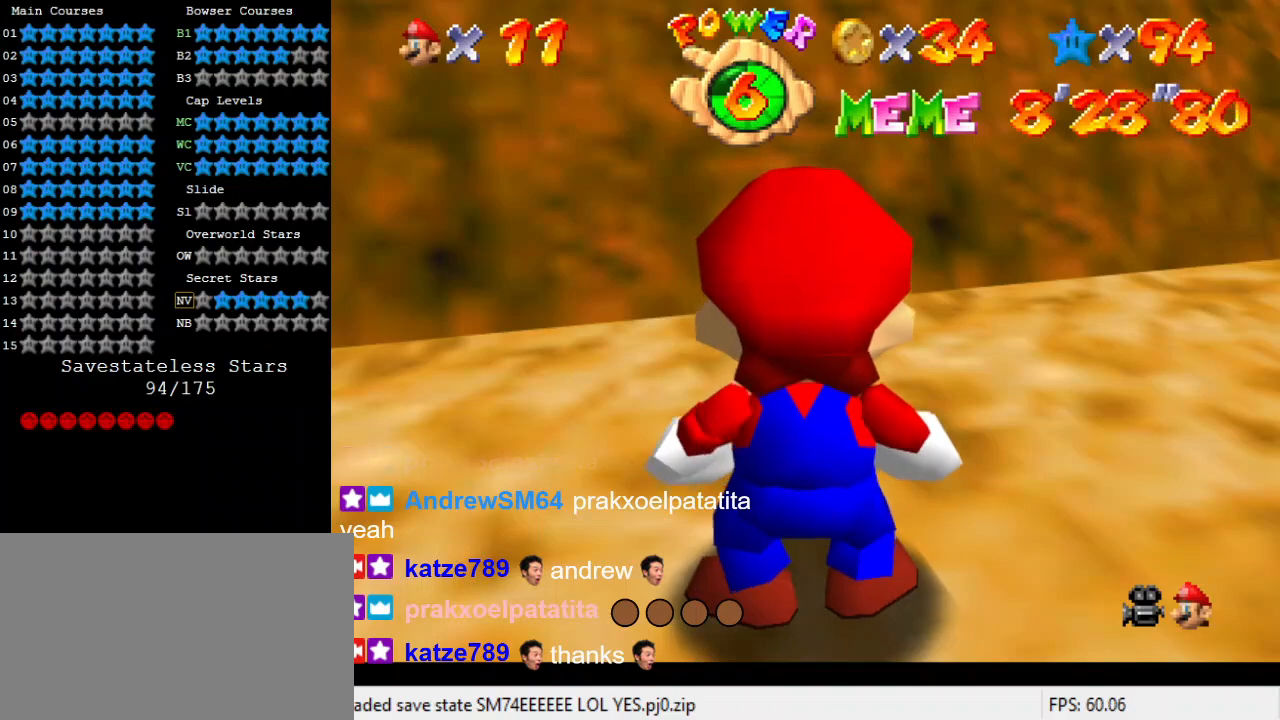
{"keys": [], "events": []}
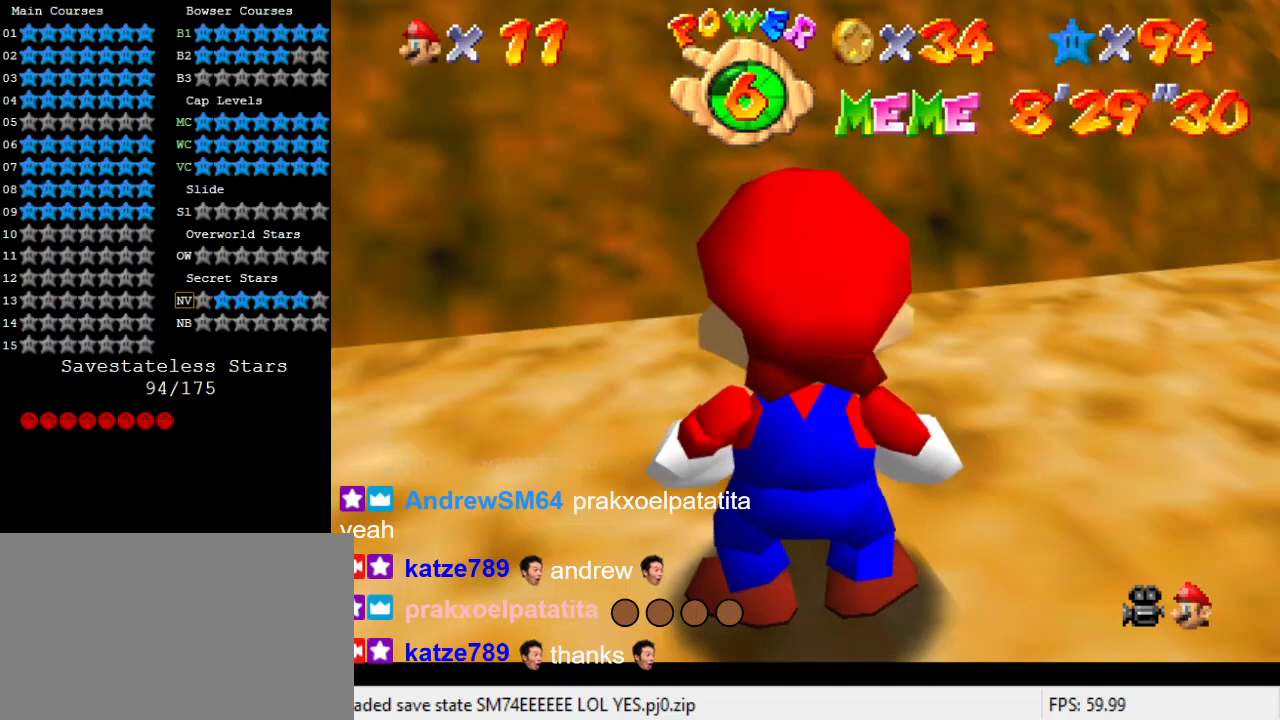
{"keys": [], "events": [[100, "y", "down"], [200, "y", "up"], [333, "s", "down"], [433, "s", "up"]]}
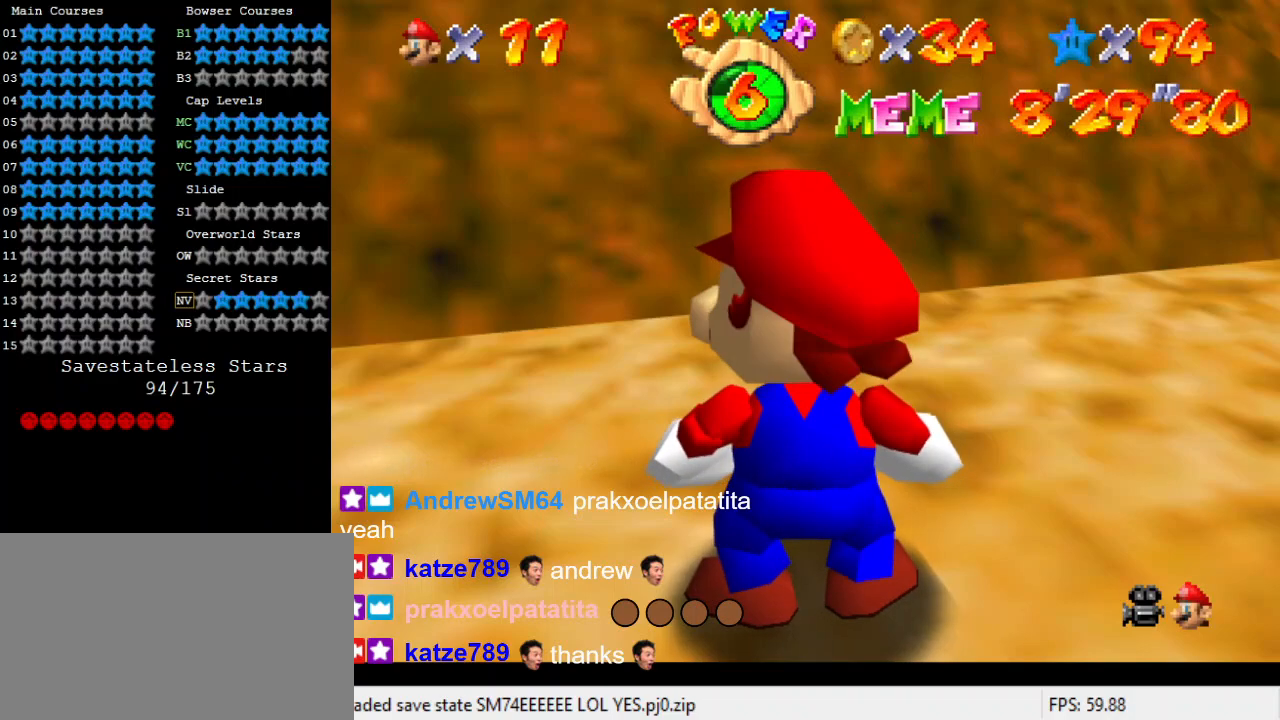
{"keys": ["s"], "events": [[100, "a", "down"], [233, "a", "up"], [467, "s", "down"]]}
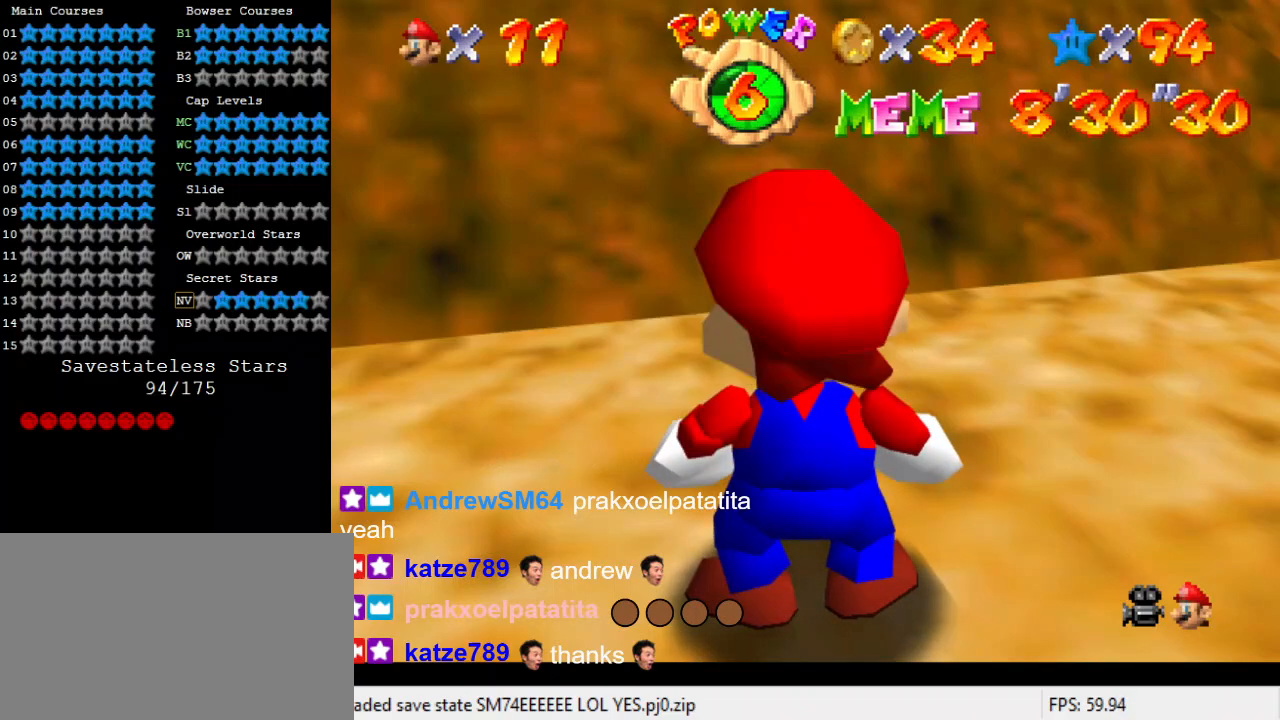
{"keys": [], "events": [[33, "return", "down"], [133, "return", "up"], [133, "s", "up"]]}
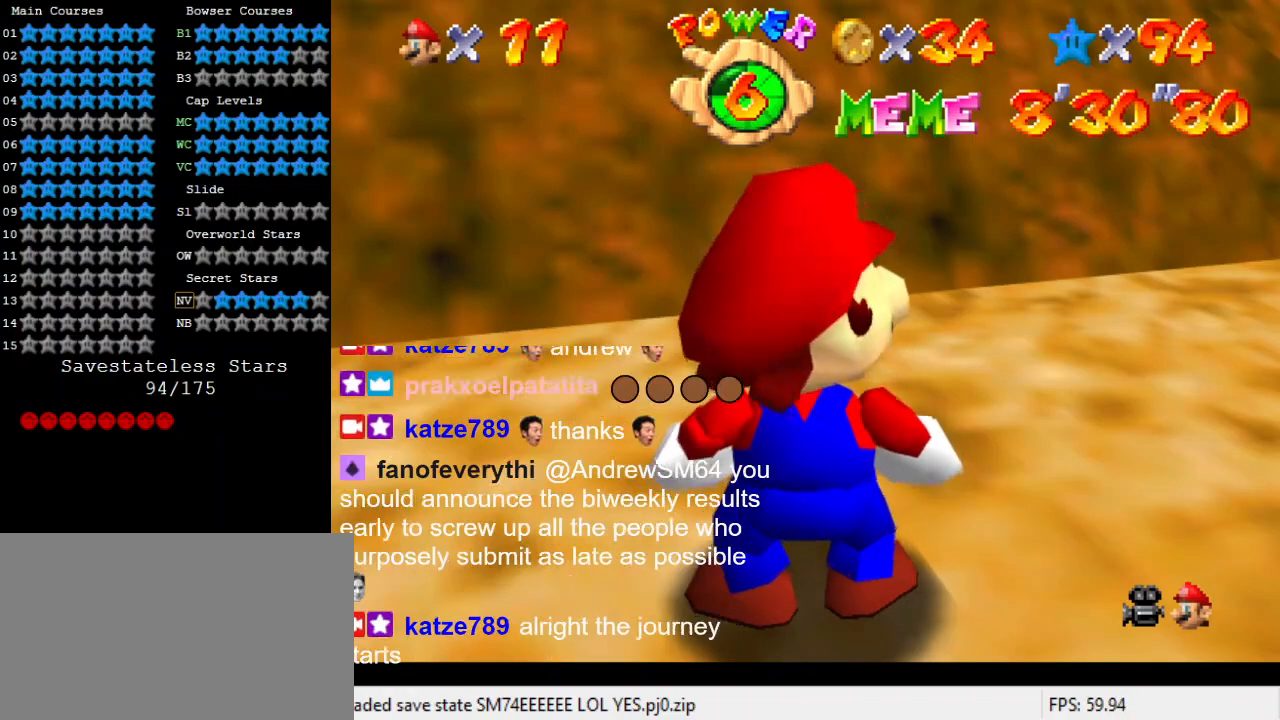
{"keys": [], "events": []}
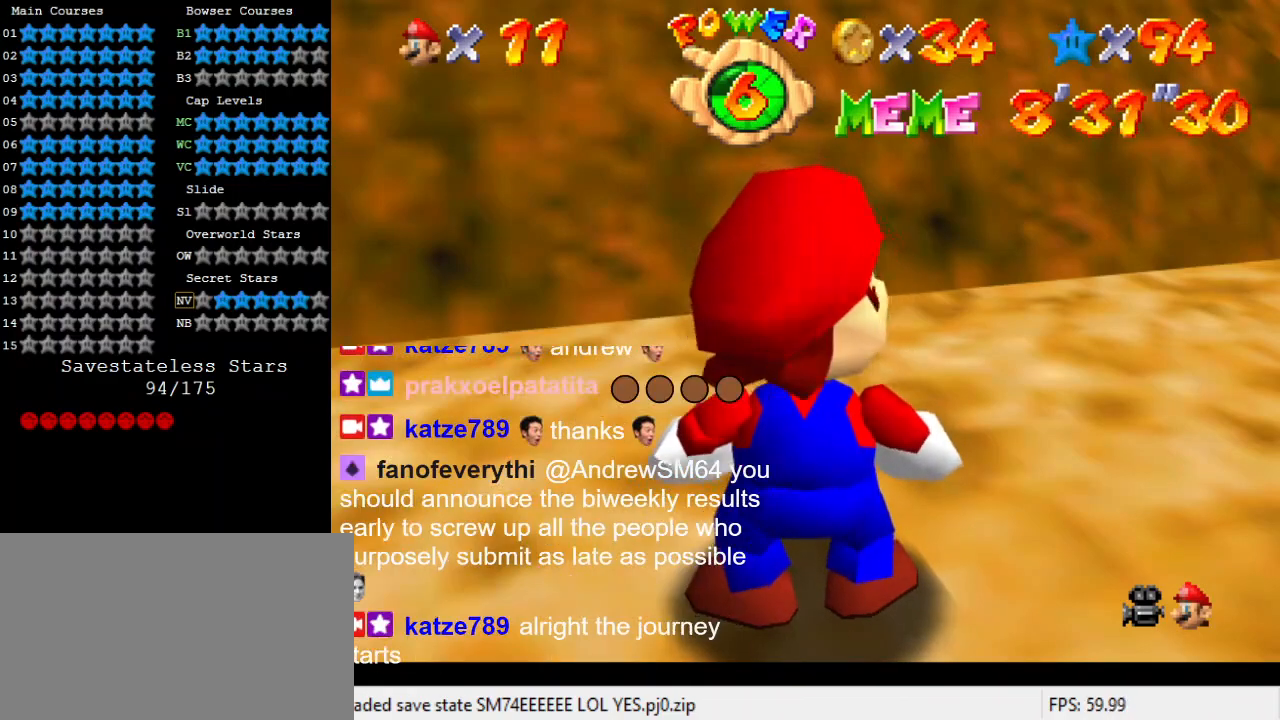
{"keys": [], "events": []}
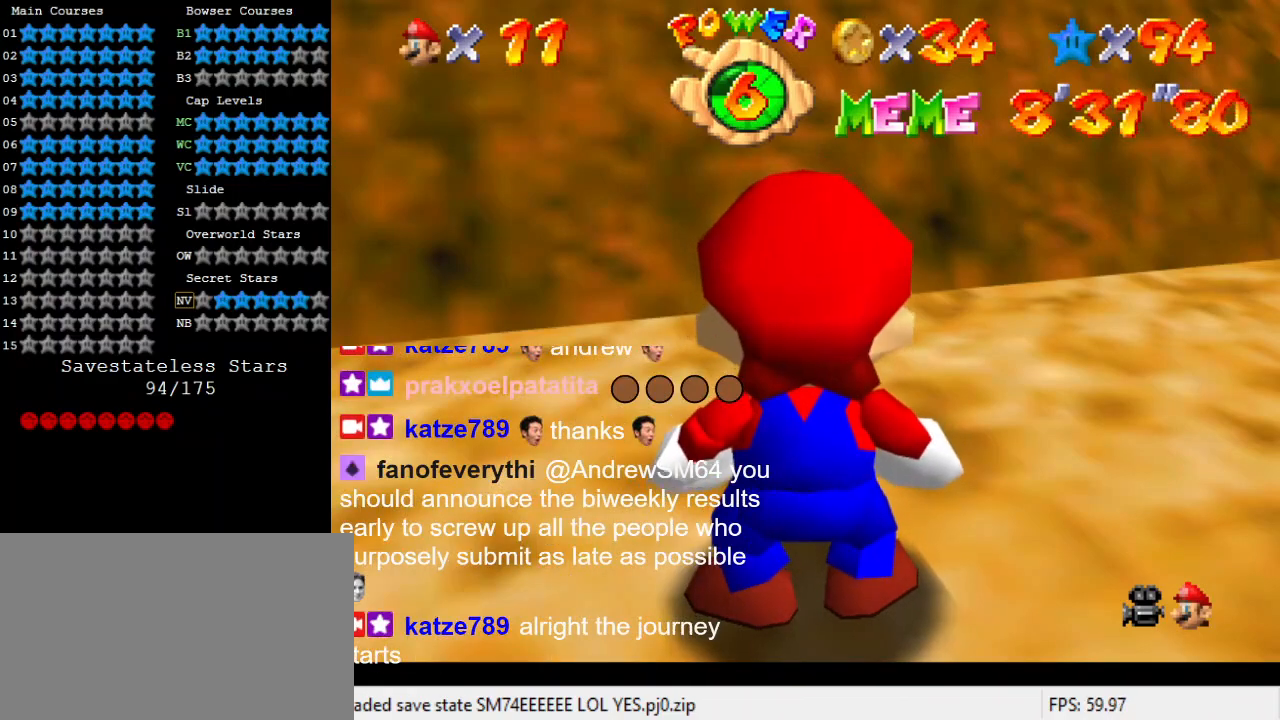
{"keys": [], "events": [[333, "a", "down"], [333, "s", "down"], [433, "a", "up"], [433, "s", "up"]]}
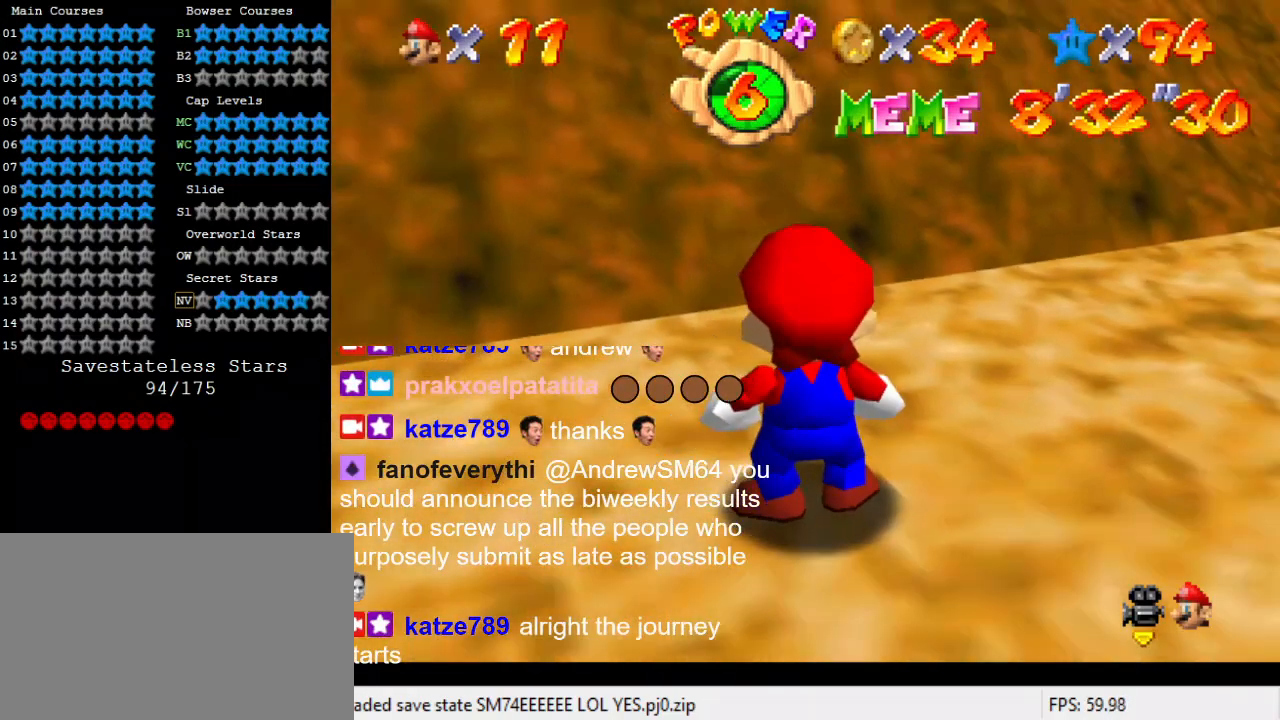
{"keys": ["right", "shift", "up"], "events": [[33, "a", "down"], [33, "s", "down"], [167, "a", "up"], [167, "right", "down"], [167, "s", "up"], [267, "up", "down"], [433, "shift", "down"]]}
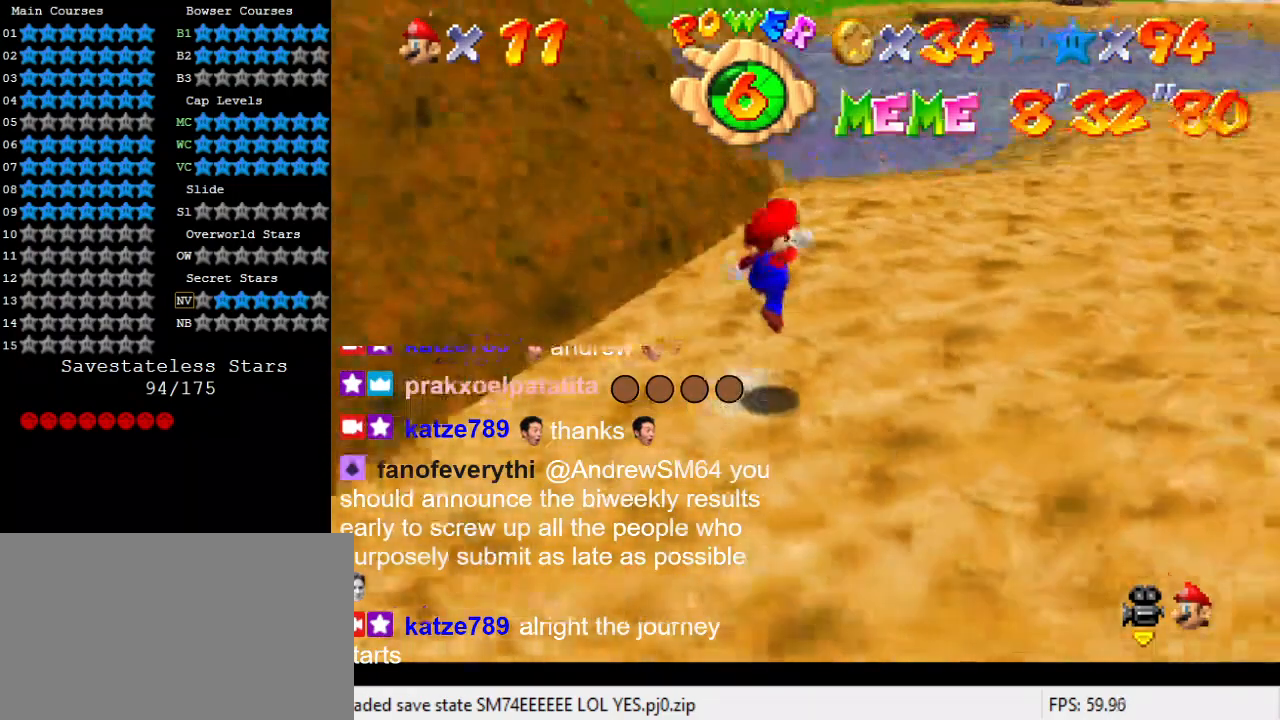
{"keys": ["ctrl", "right", "up"], "events": [[67, "shift", "up"], [500, "ctrl", "down"]]}
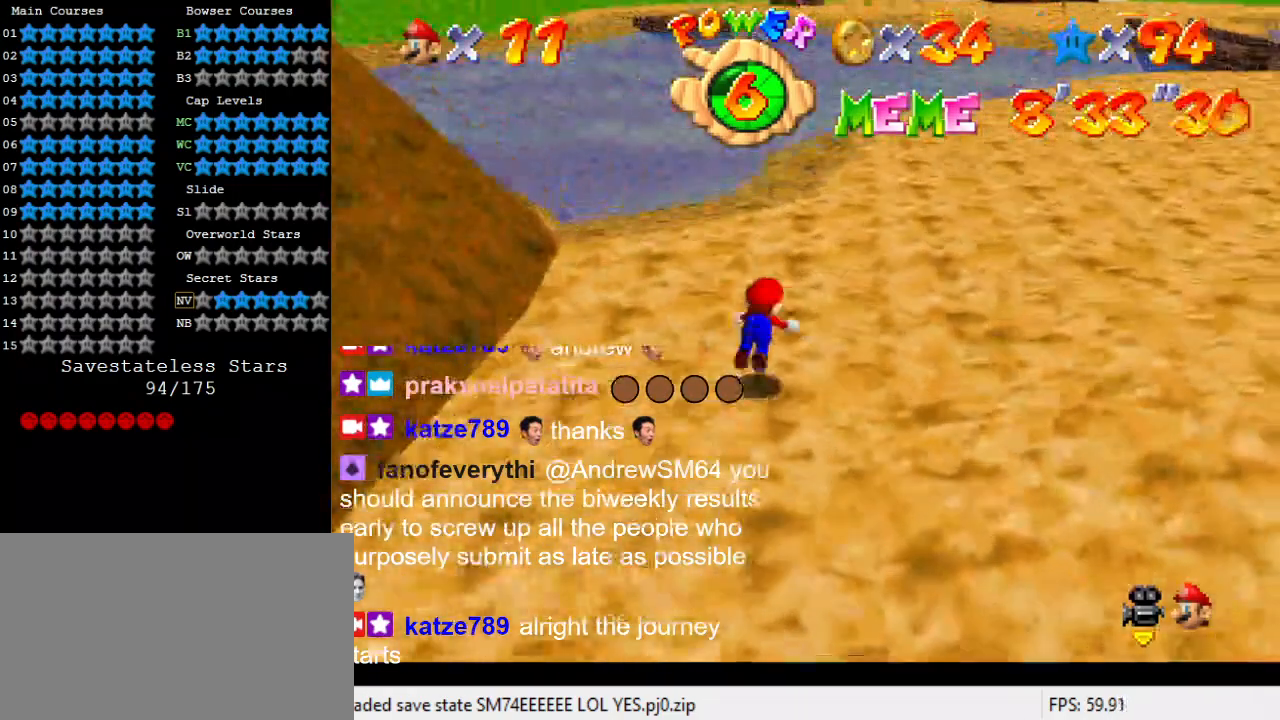
{"keys": ["up"], "events": [[100, "shift", "down"], [167, "ctrl", "up"], [167, "shift", "up"], [367, "w", "down"], [467, "w", "up"], [500, "right", "up"]]}
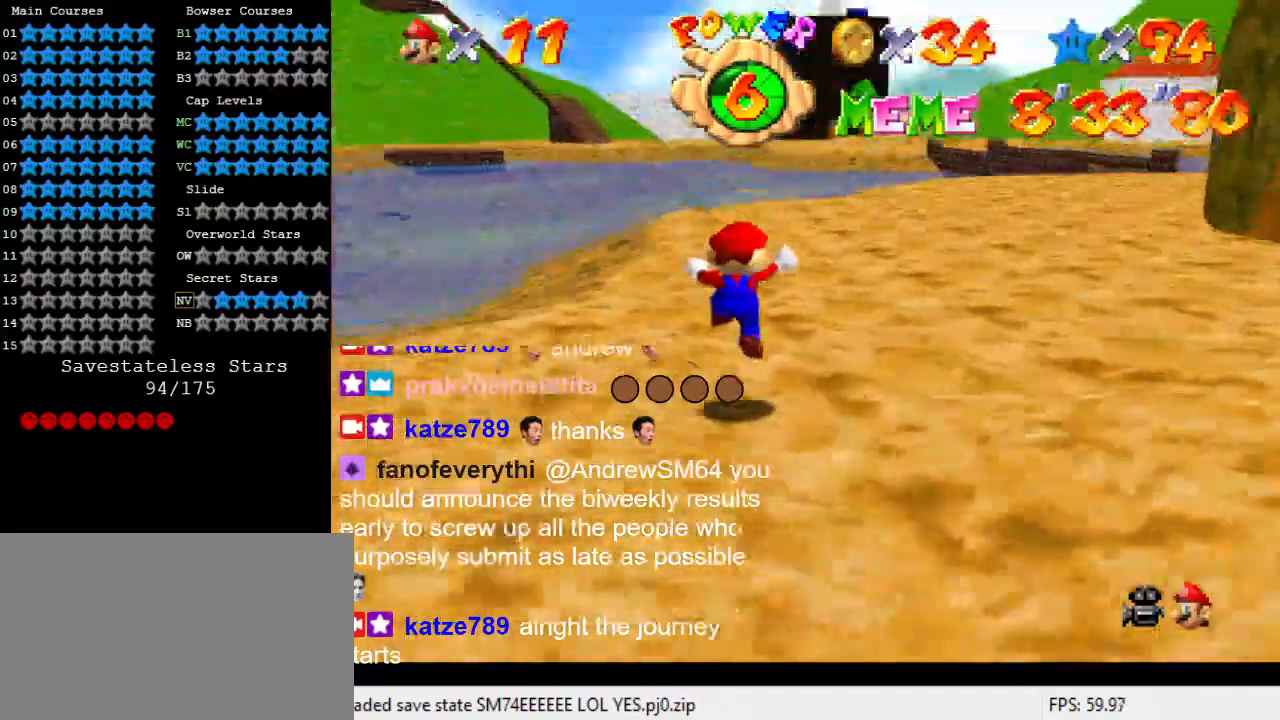
{"keys": ["up"], "events": [[133, "ctrl", "down"], [133, "shift", "down"], [300, "ctrl", "up"], [300, "shift", "up"]]}
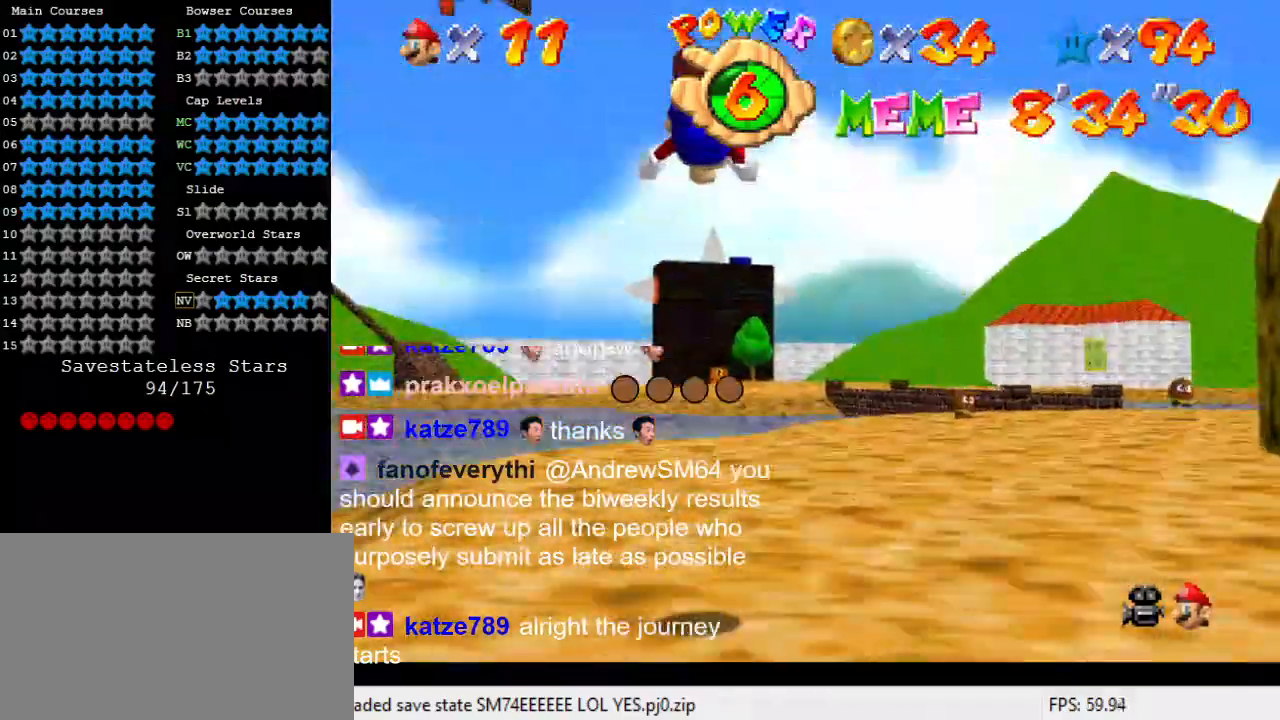
{"keys": ["up"], "events": []}
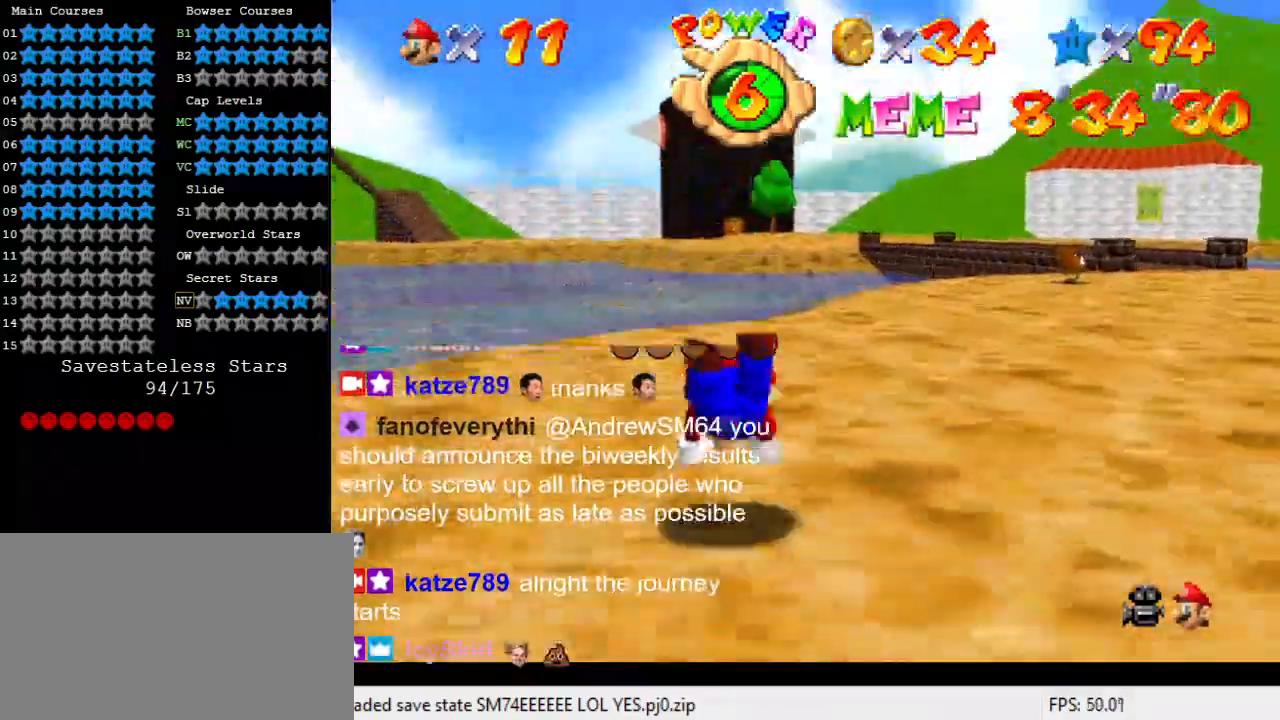
{"keys": ["up"], "events": [[67, "ctrl", "down"], [67, "shift", "down"], [200, "ctrl", "up"], [433, "shift", "up"]]}
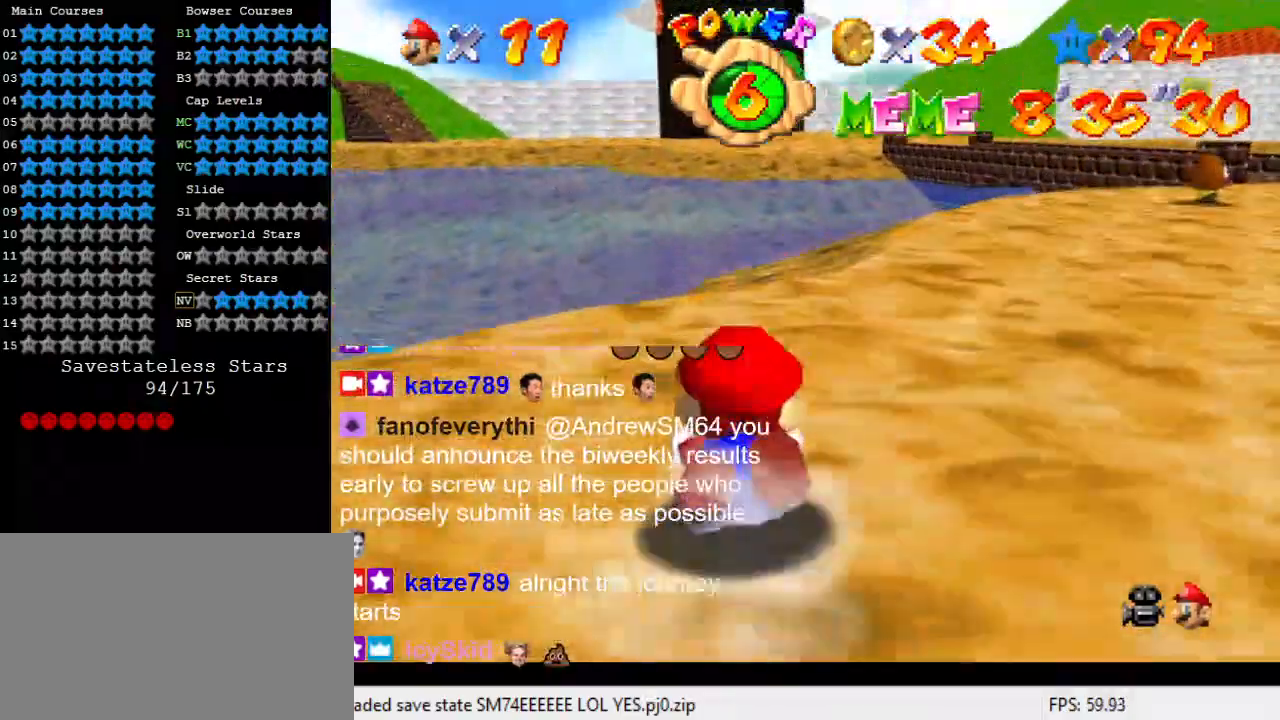
{"keys": ["up"], "events": [[33, "shift", "down"], [167, "shift", "up"]]}
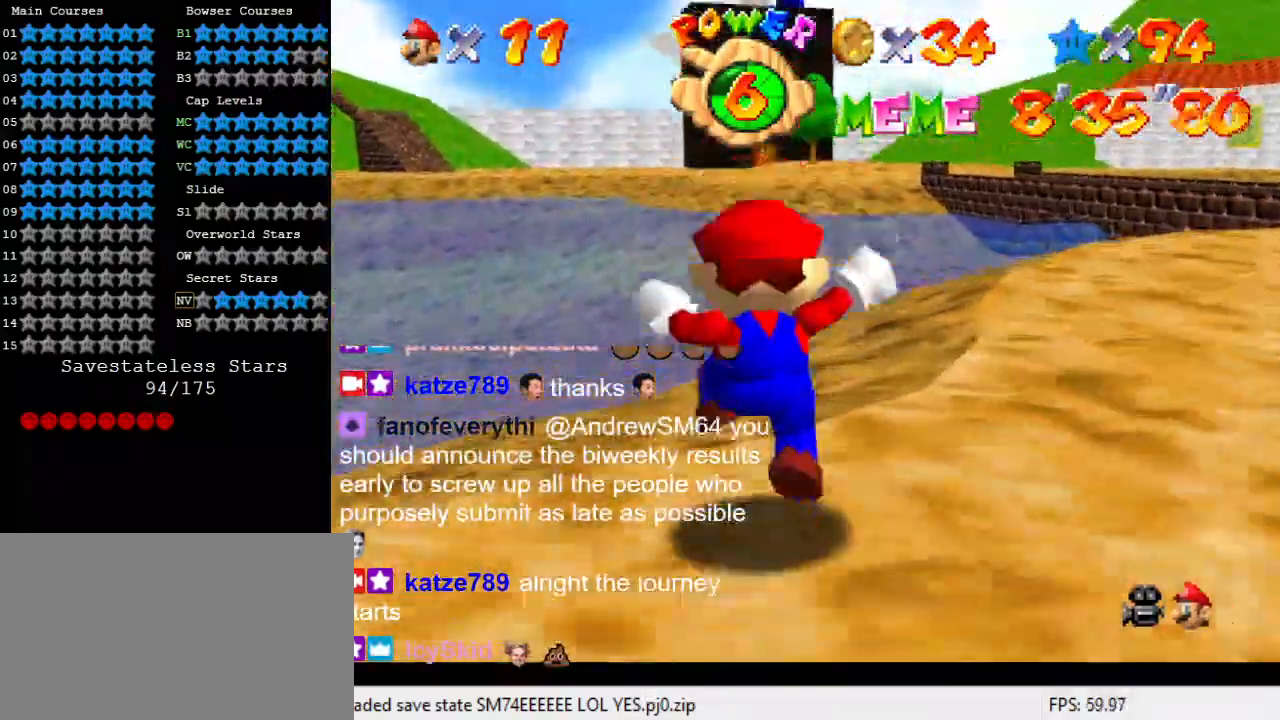
{"keys": ["up"], "events": [[100, "right", "down"], [200, "ctrl", "down"], [233, "right", "up"], [333, "ctrl", "up"]]}
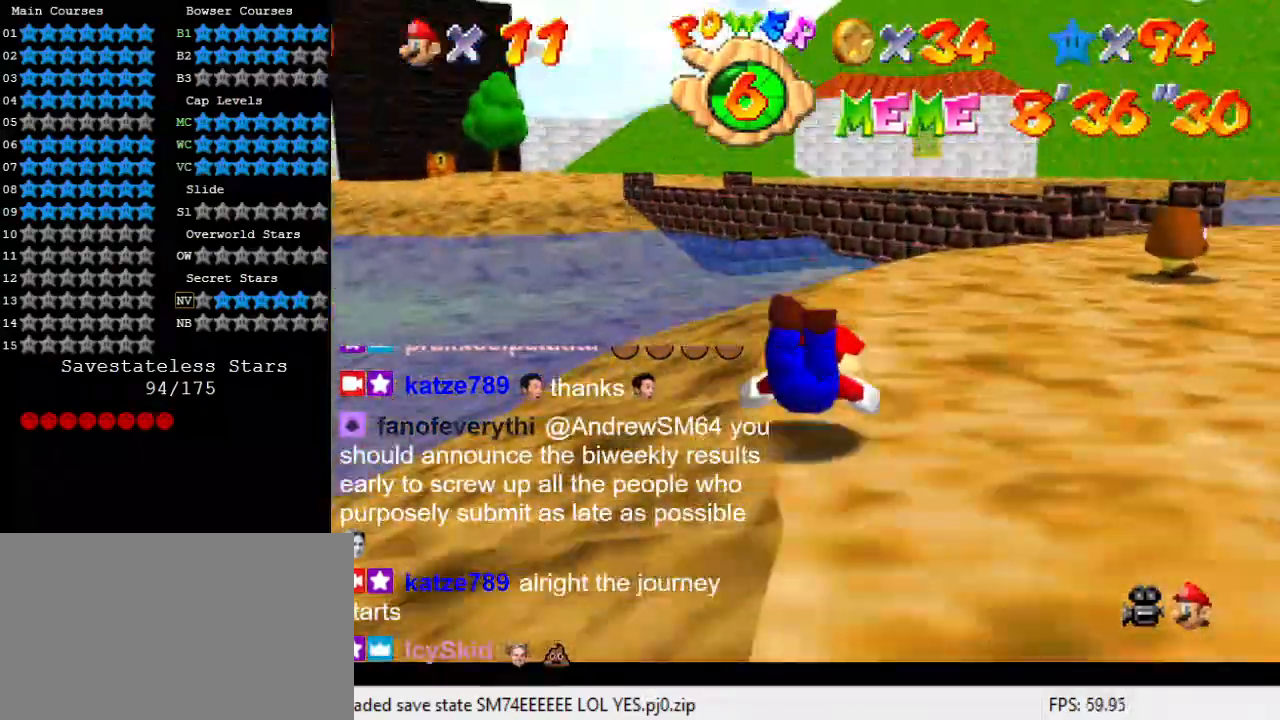
{"keys": ["shift", "up"], "events": [[100, "ctrl", "down"], [100, "shift", "down"], [300, "ctrl", "up"]]}
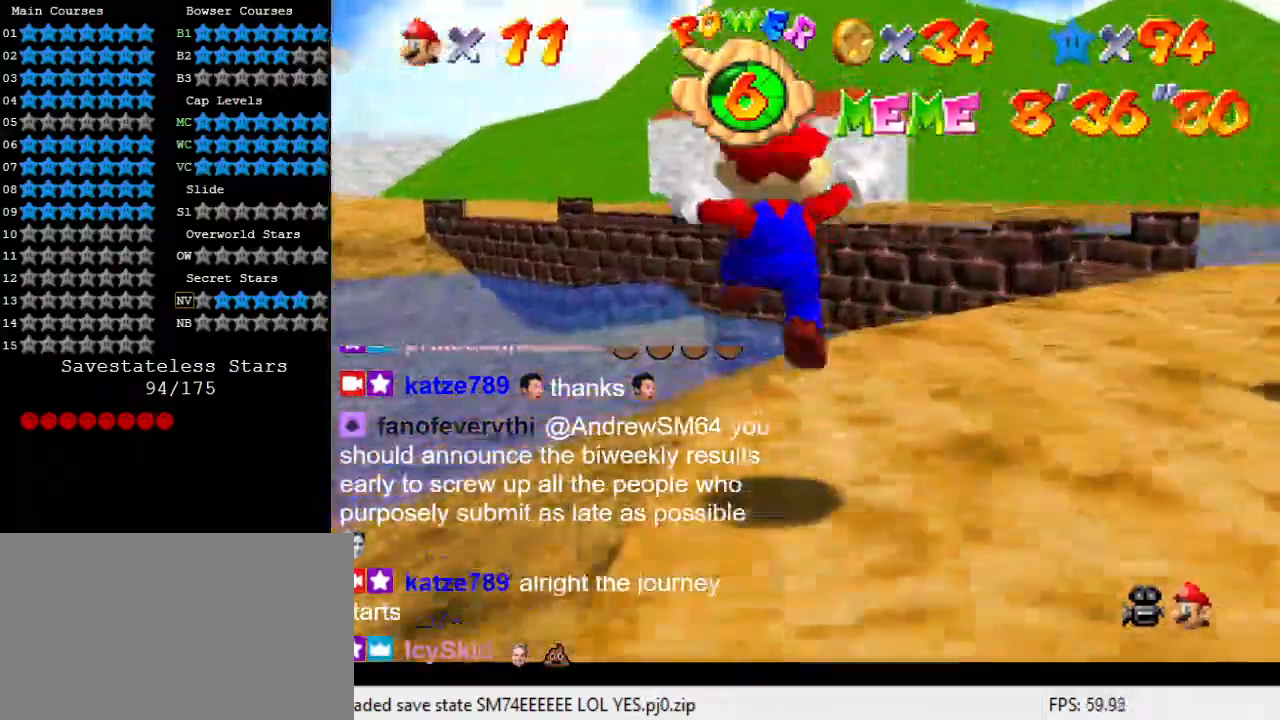
{"keys": ["up"], "events": [[267, "shift", "up"], [333, "left", "down"], [500, "left", "up"]]}
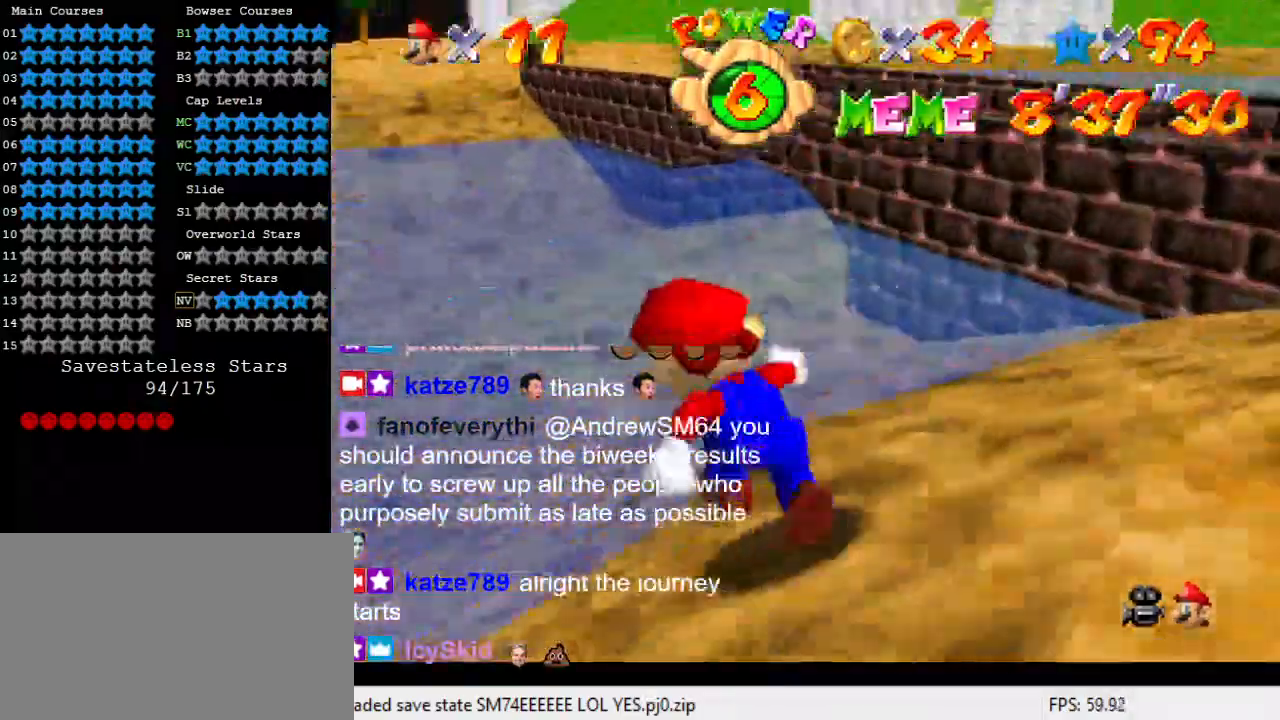
{"keys": ["ctrl", "up"], "events": [[300, "left", "down"], [367, "y", "down"], [400, "ctrl", "down"], [467, "left", "up"], [500, "y", "up"]]}